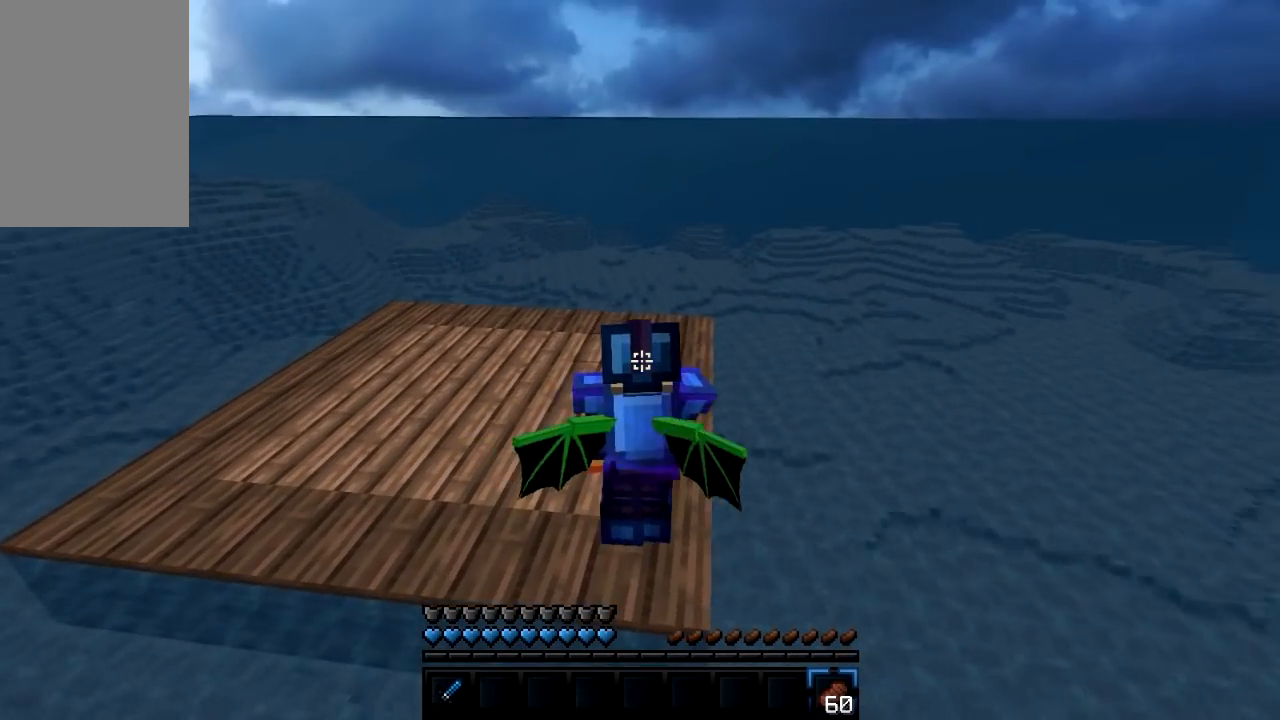
Gameplay with keyboard and mouse; each line is a JSON object with the keys and mouse buttons held at the frame after it. "events" lists presses ("down") and releases ("up") of "a", "d", "s", "w", "mouse_left" and "mouse_right" between this image and that frame as [ms after this image, input, new state], when the widget could be followed in between. "mouse_left", "mouse_right" = the "left", "right" buttons of the "mouse" list. No other keys are recorded. Fast repeated clicks can show as one long hold. Mouse movement is not recorded.
{"keys": ["w"], "mouse": [], "events": []}
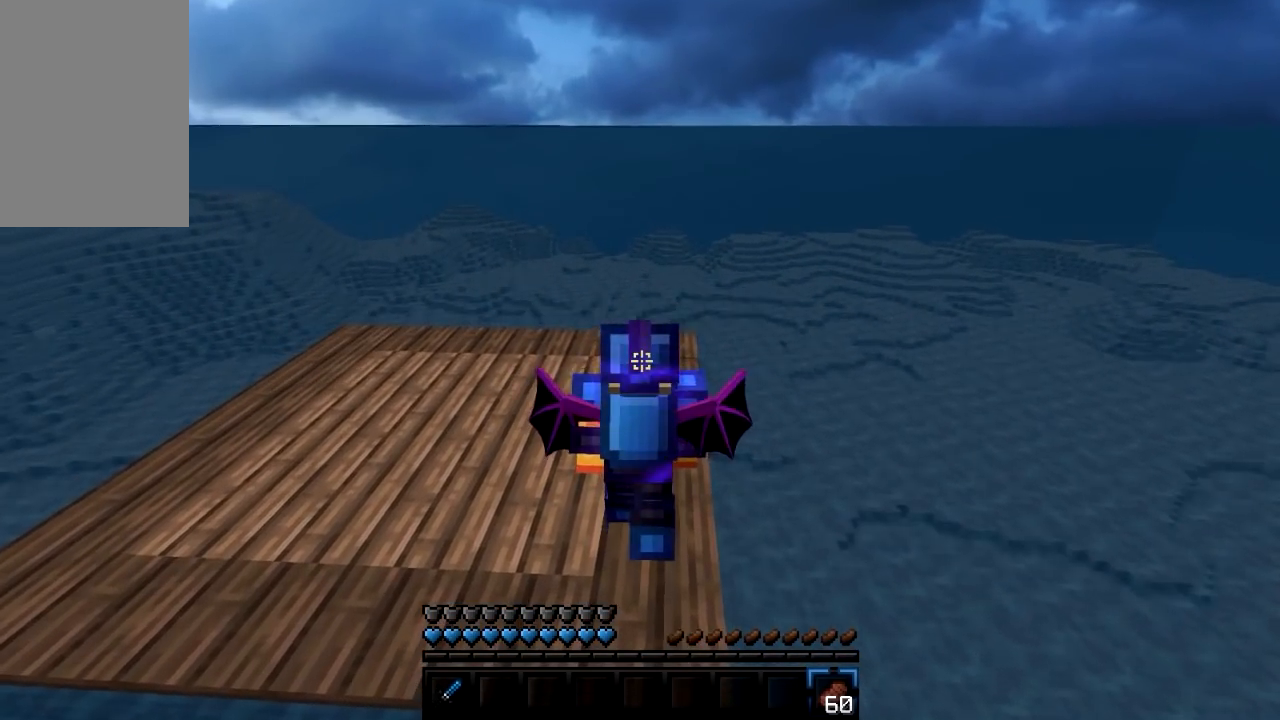
{"keys": ["w"], "mouse": [], "events": []}
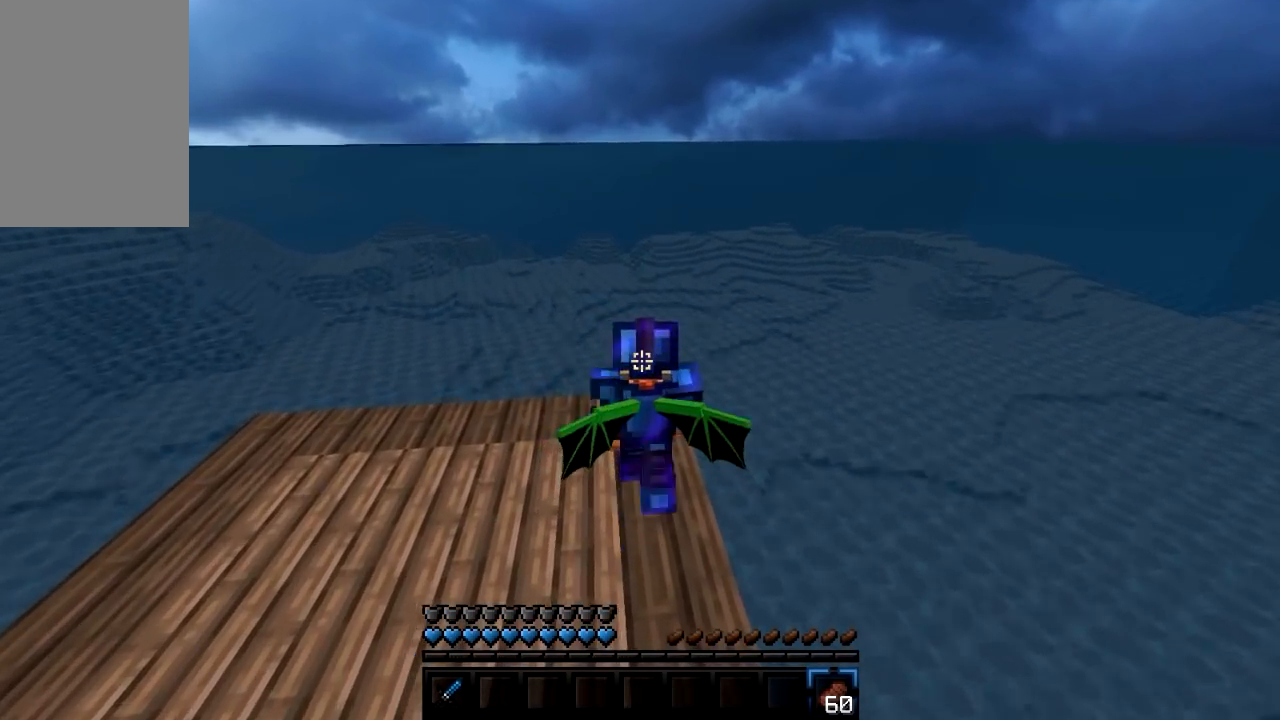
{"keys": ["d", "w"], "mouse": [], "events": [[233, "d", "down"], [233, "w", "up"], [467, "w", "down"]]}
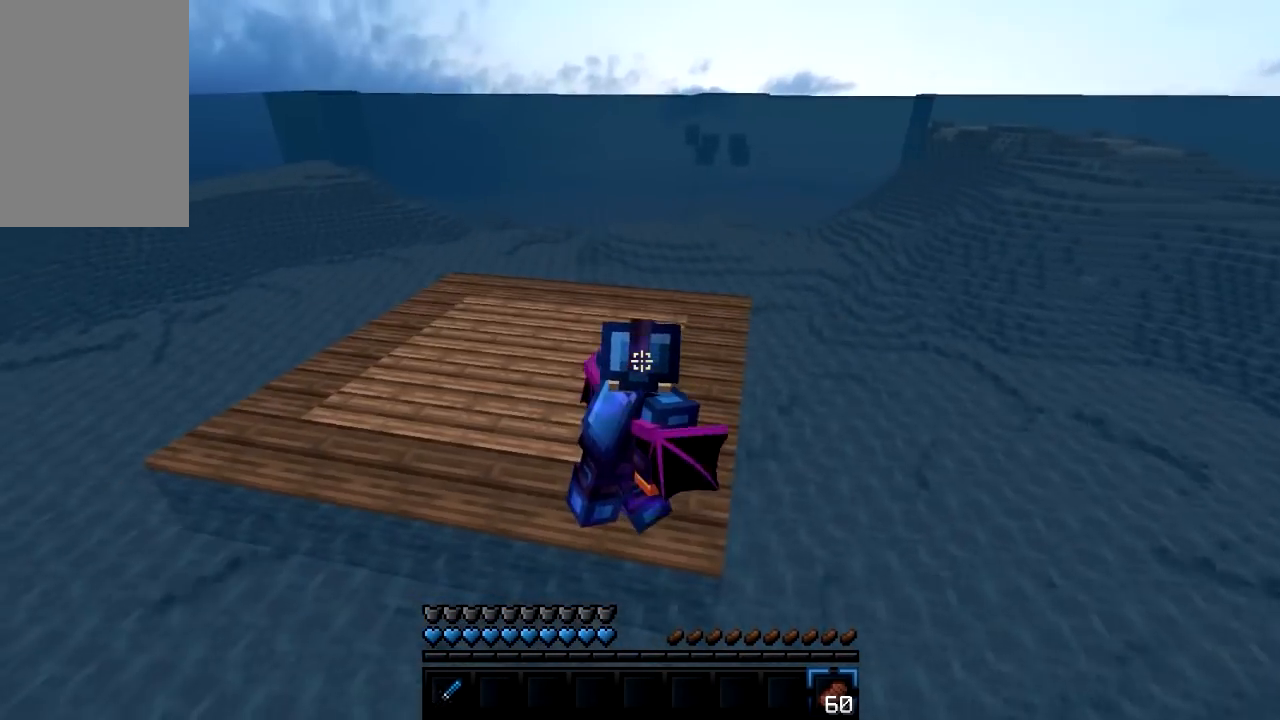
{"keys": ["w"], "mouse": [], "events": [[117, "d", "up"]]}
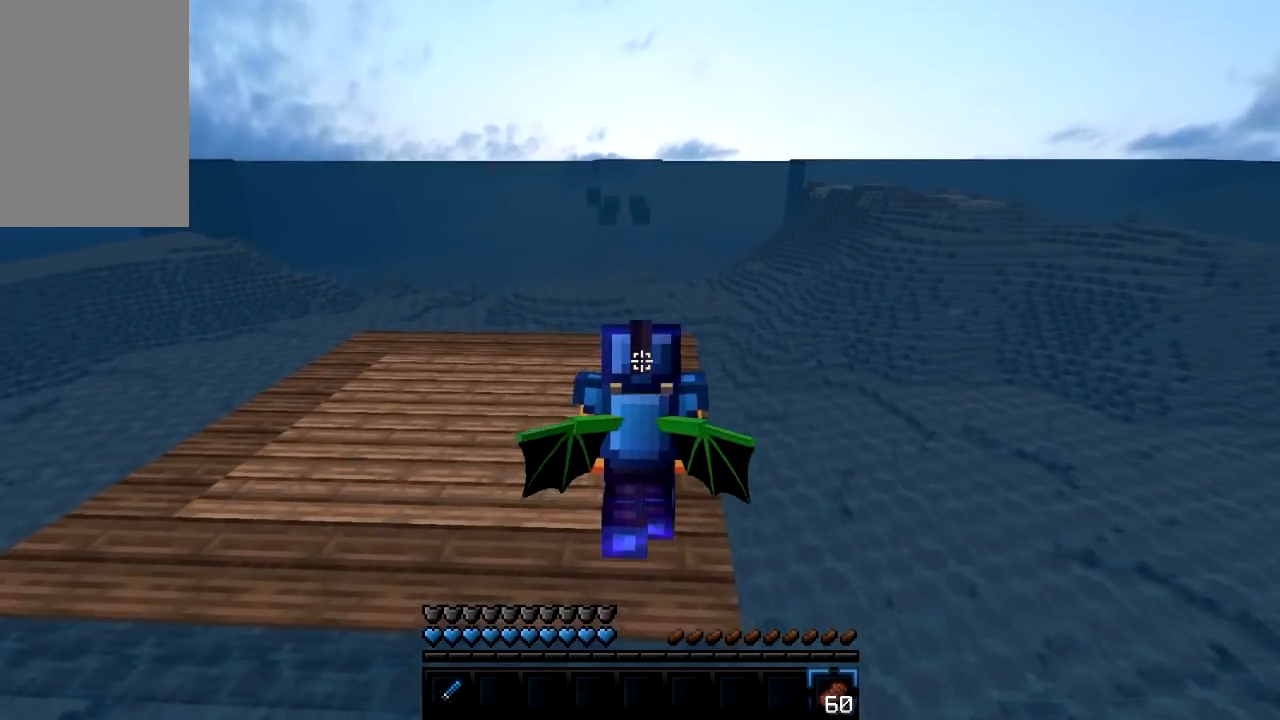
{"keys": ["w"], "mouse": [], "events": []}
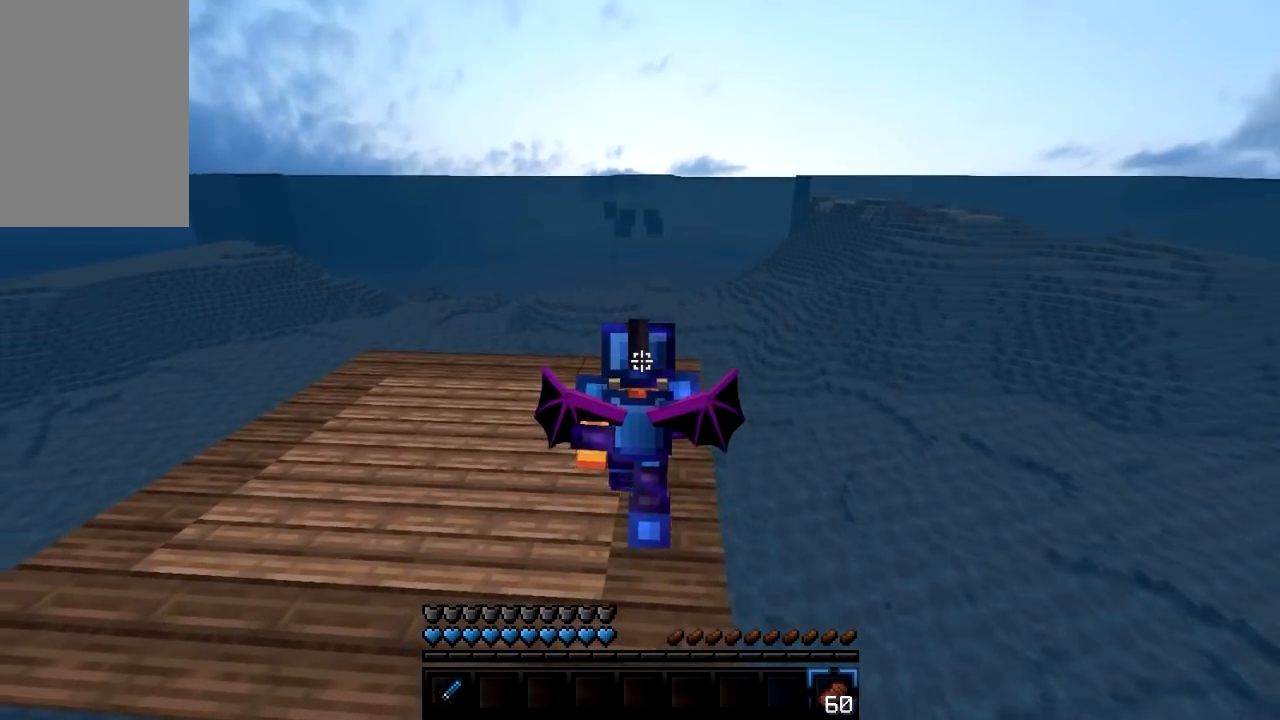
{"keys": [], "mouse": [], "events": [[500, "w", "up"]]}
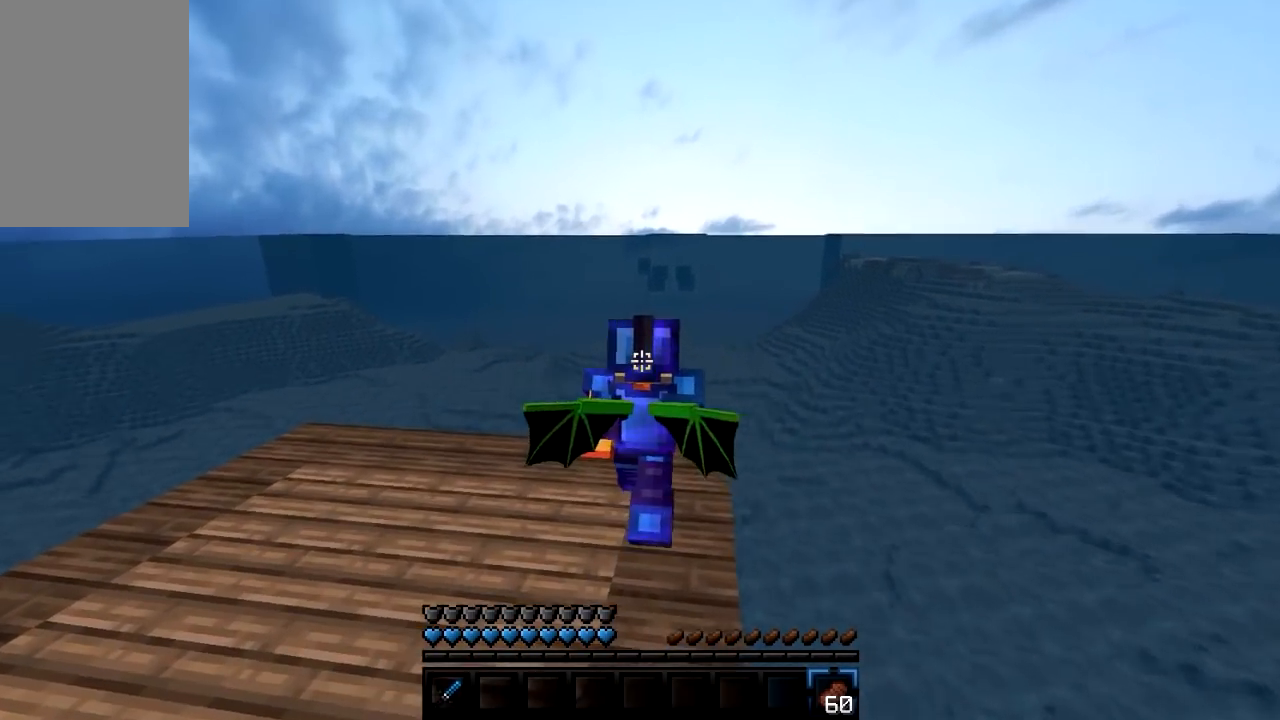
{"keys": ["d"], "mouse": [], "events": [[267, "d", "down"]]}
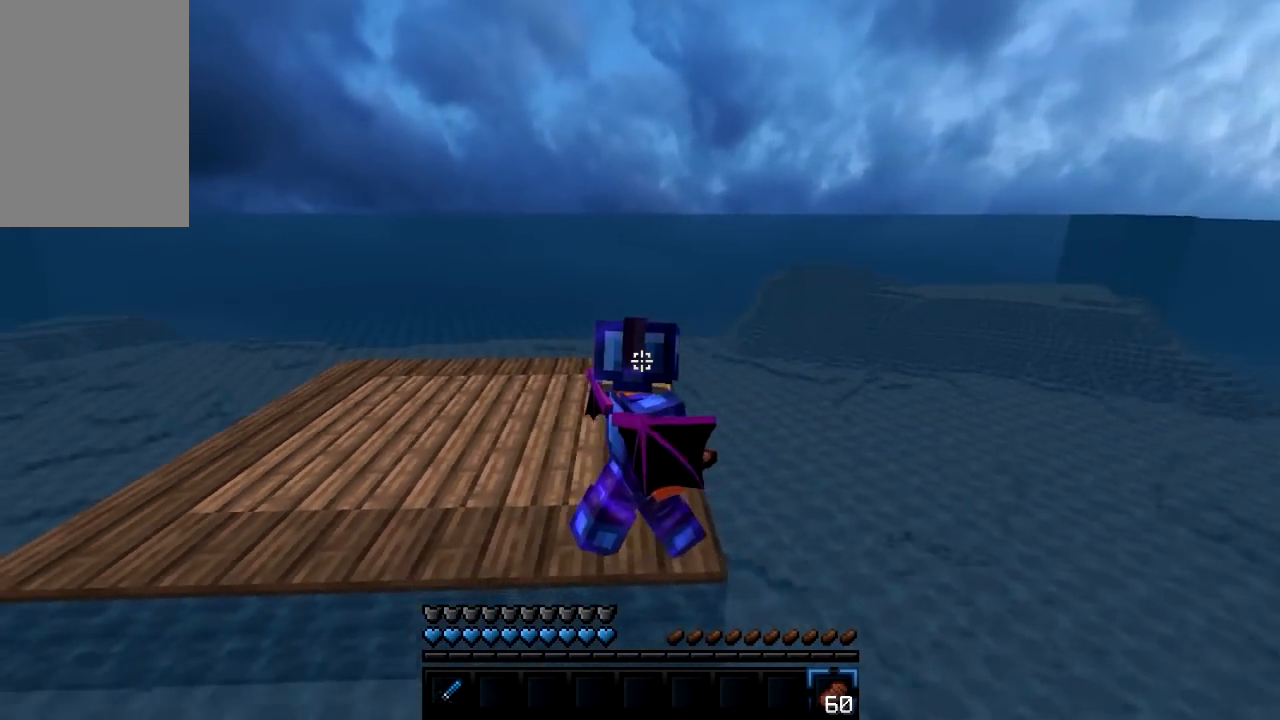
{"keys": [], "mouse": [], "events": [[33, "d", "up"], [300, "a", "down"], [467, "a", "up"]]}
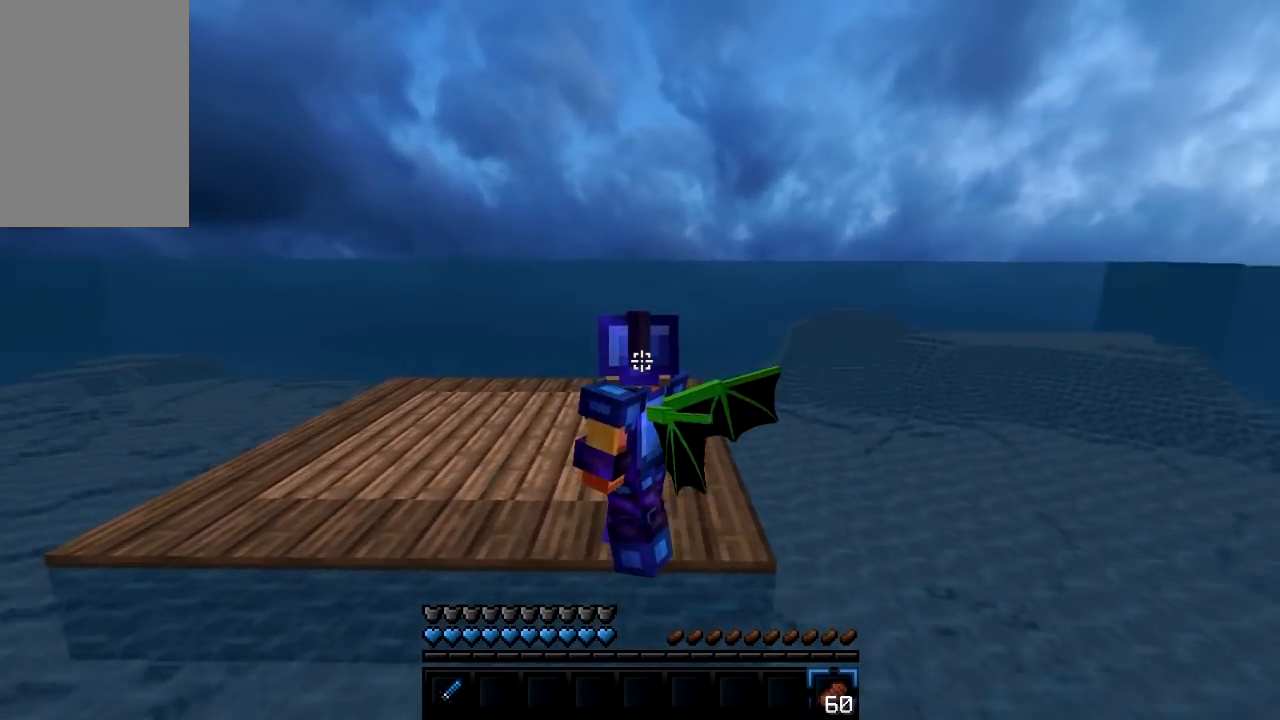
{"keys": [], "mouse": [], "events": []}
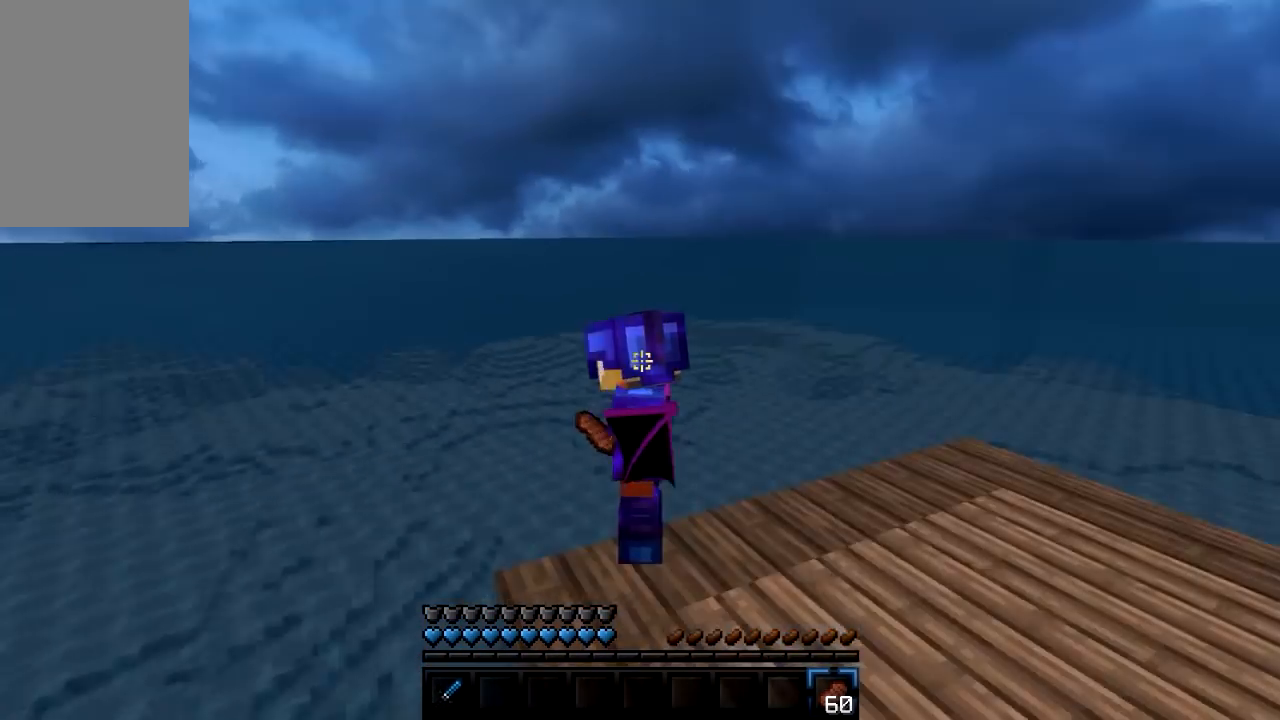
{"keys": [], "mouse": [], "events": []}
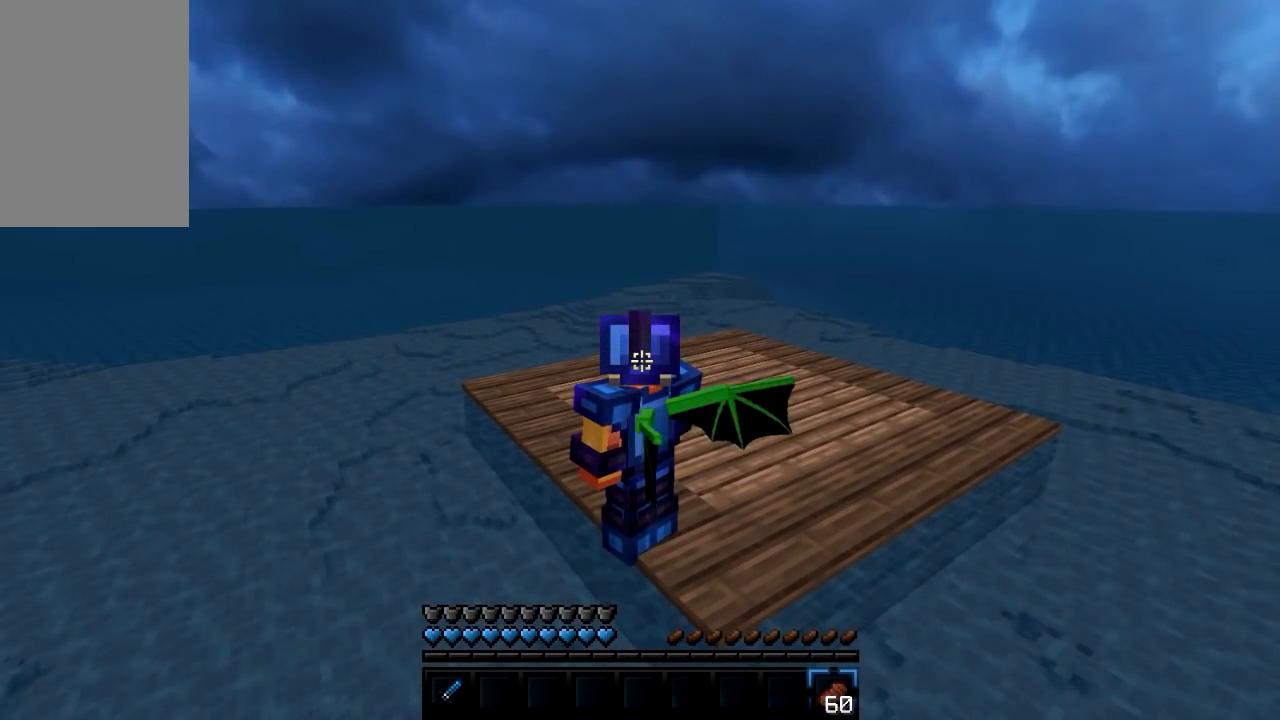
{"keys": [], "mouse": [], "events": []}
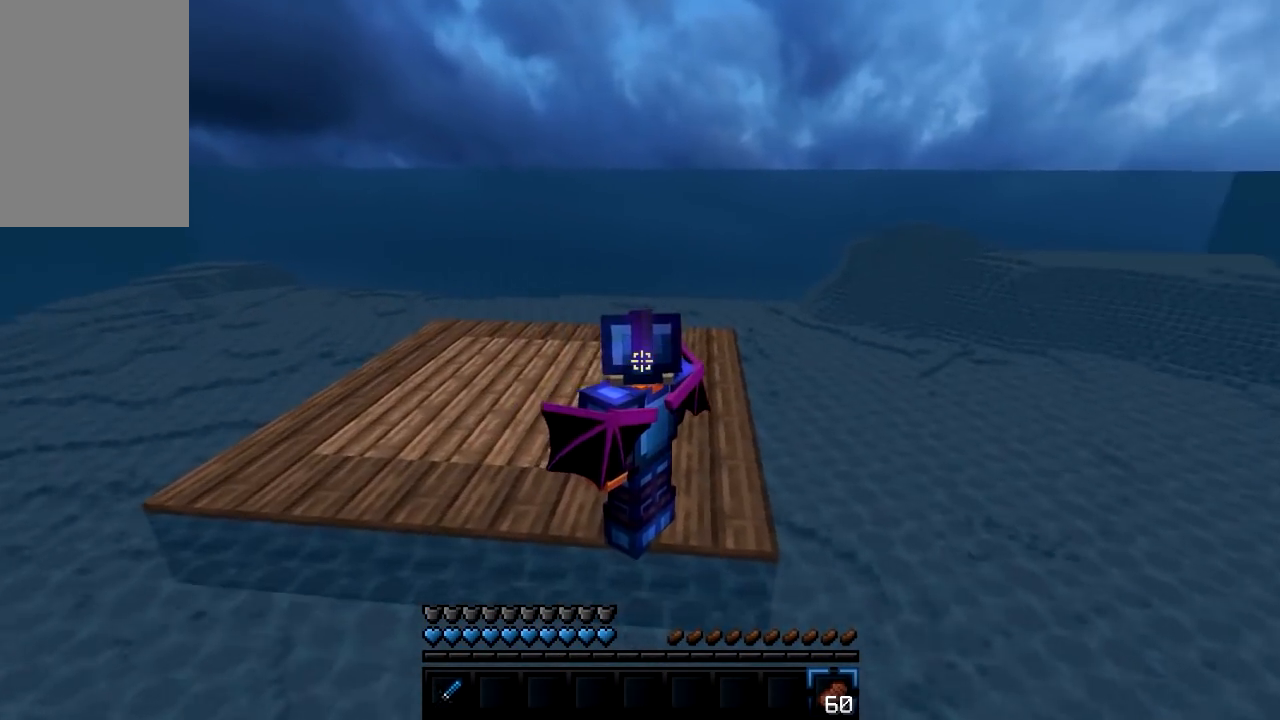
{"keys": [], "mouse": [], "events": []}
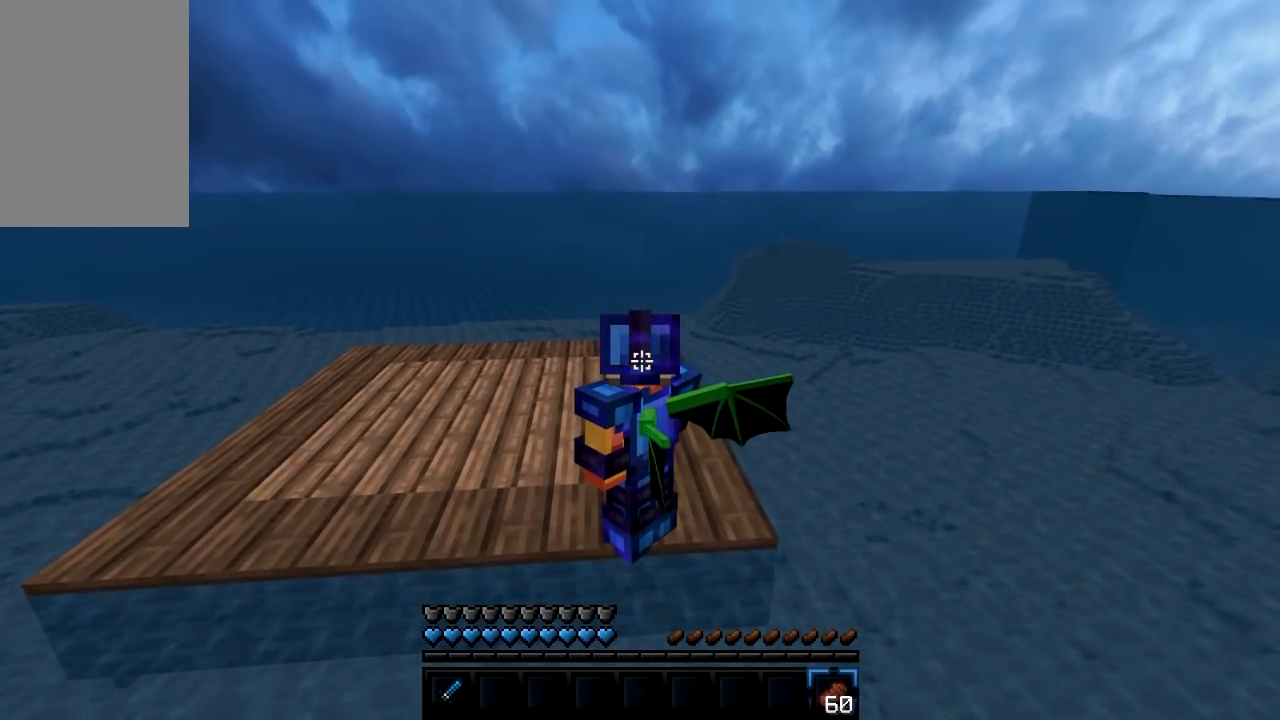
{"keys": ["w"], "mouse": [], "events": [[267, "w", "down"]]}
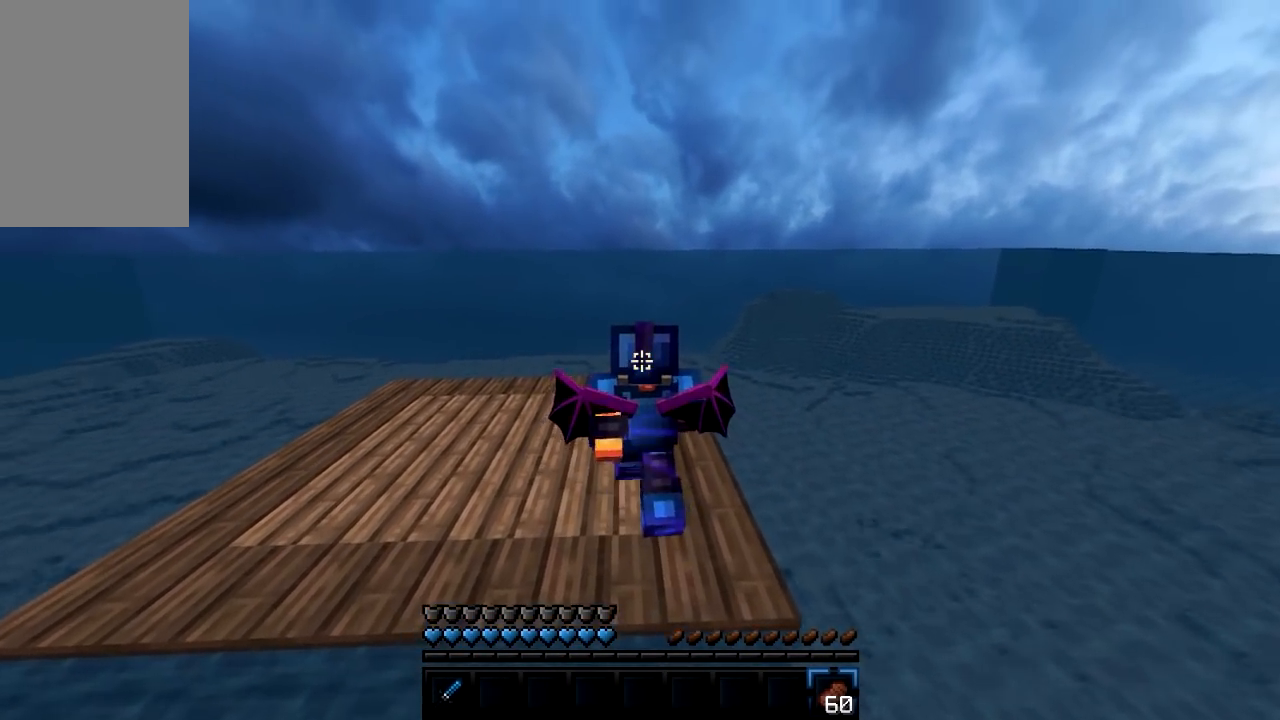
{"keys": ["w"], "mouse": [], "events": []}
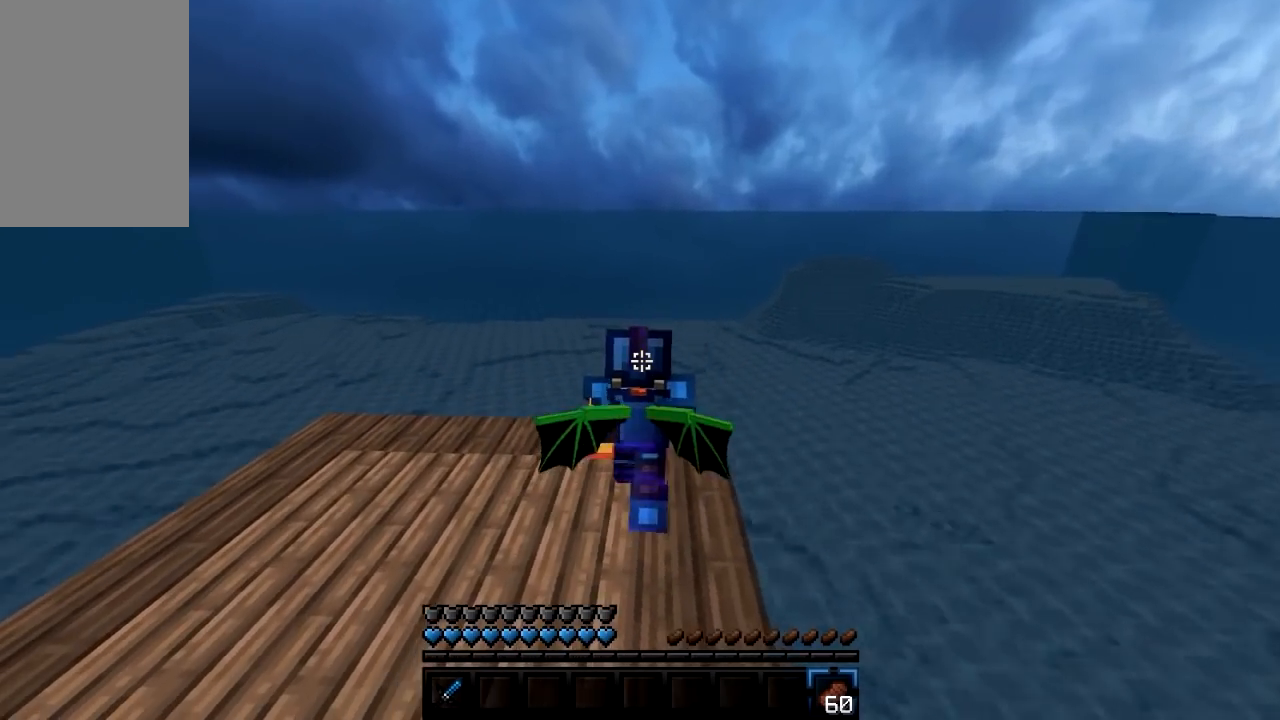
{"keys": ["d", "w"], "mouse": [], "events": [[83, "w", "up"], [383, "d", "down"], [417, "w", "down"]]}
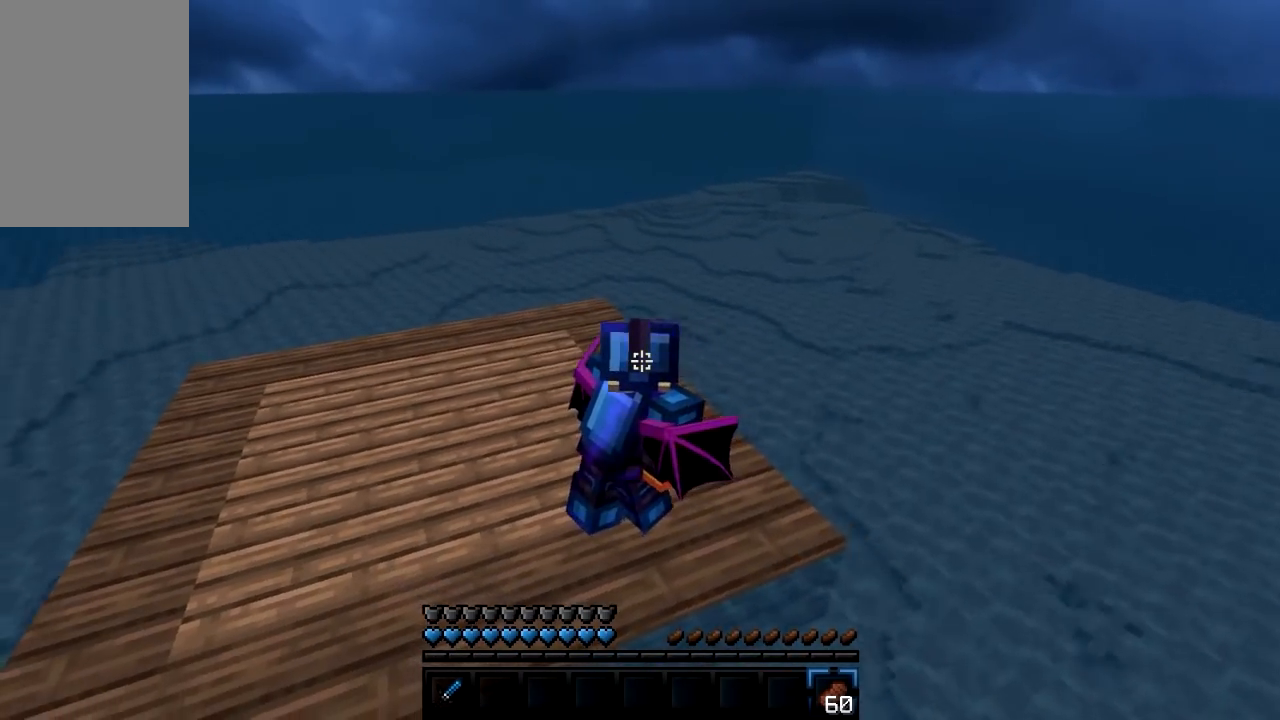
{"keys": ["d", "w"], "mouse": ["right"], "events": [[117, "mouse_right", "down"], [150, "mouse_left", "down"], [450, "mouse_left", "up"]]}
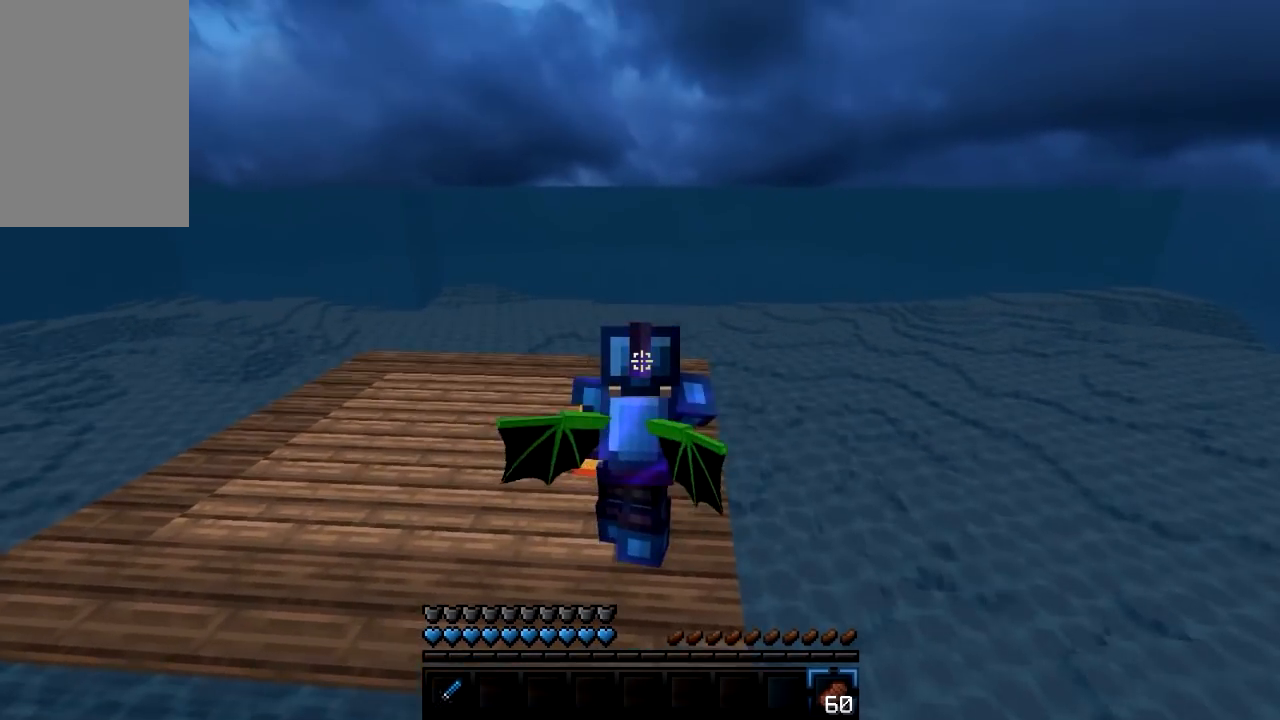
{"keys": ["w"], "mouse": [], "events": [[17, "d", "up"], [500, "mouse_right", "up"]]}
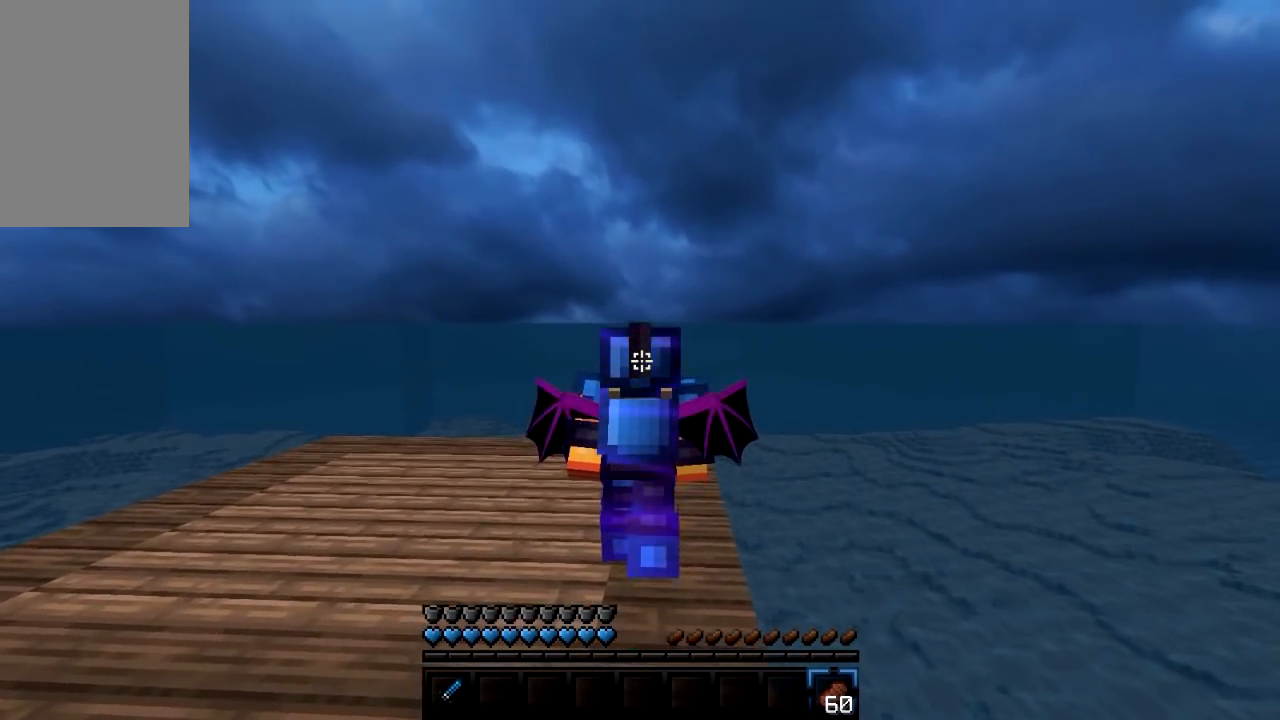
{"keys": ["w"], "mouse": [], "events": []}
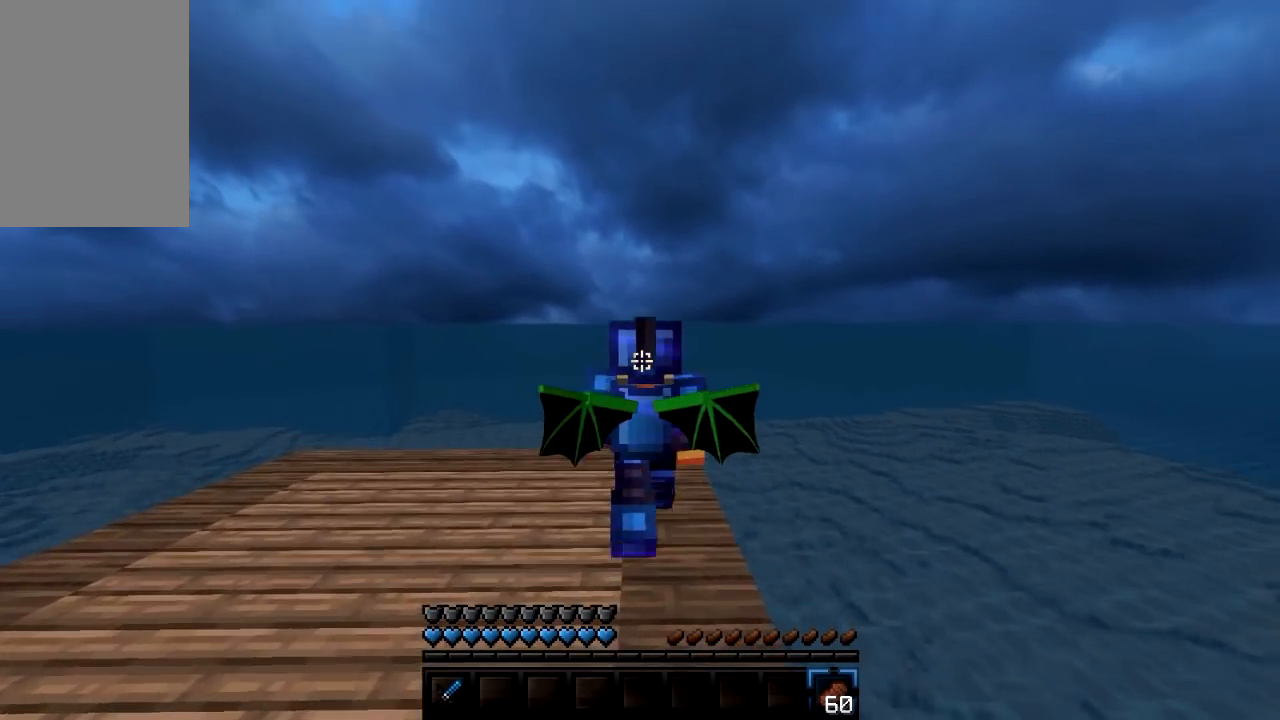
{"keys": [], "mouse": [], "events": [[483, "w", "up"]]}
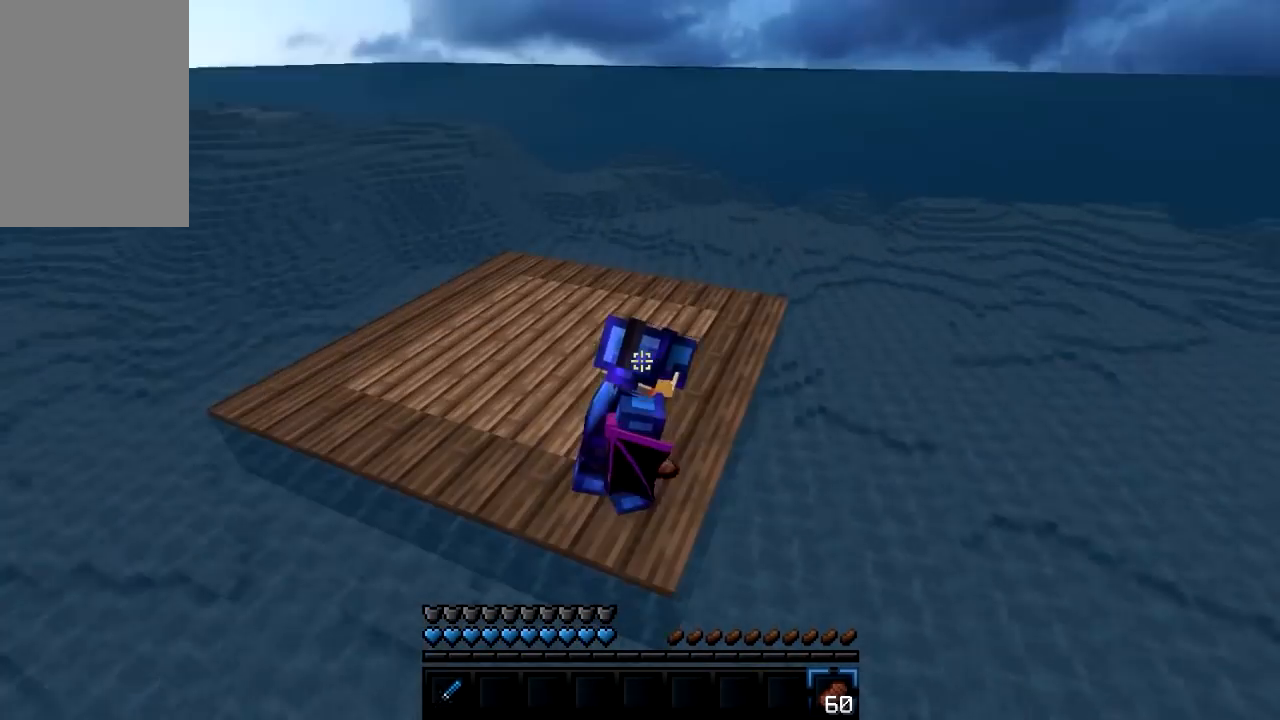
{"keys": ["w"], "mouse": [], "events": [[167, "d", "down"], [267, "w", "down"], [417, "d", "up"]]}
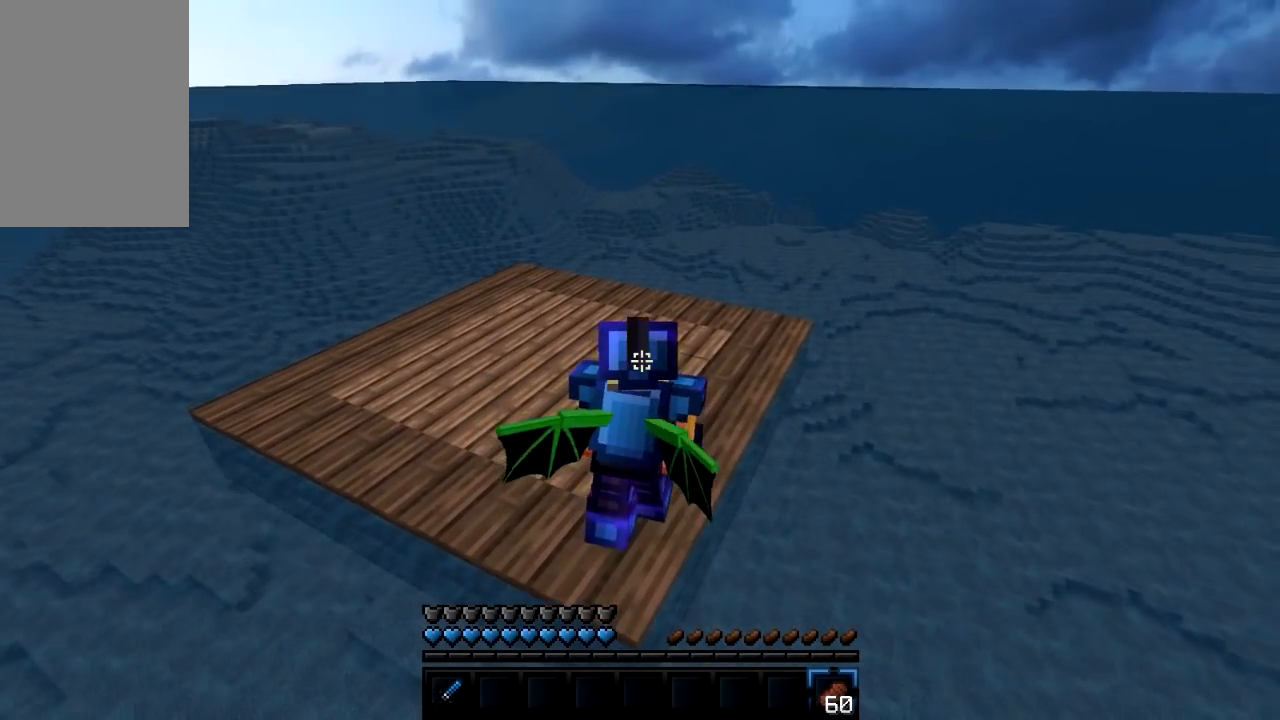
{"keys": ["w"], "mouse": [], "events": [[350, "mouse_left", "down"], [467, "mouse_left", "up"]]}
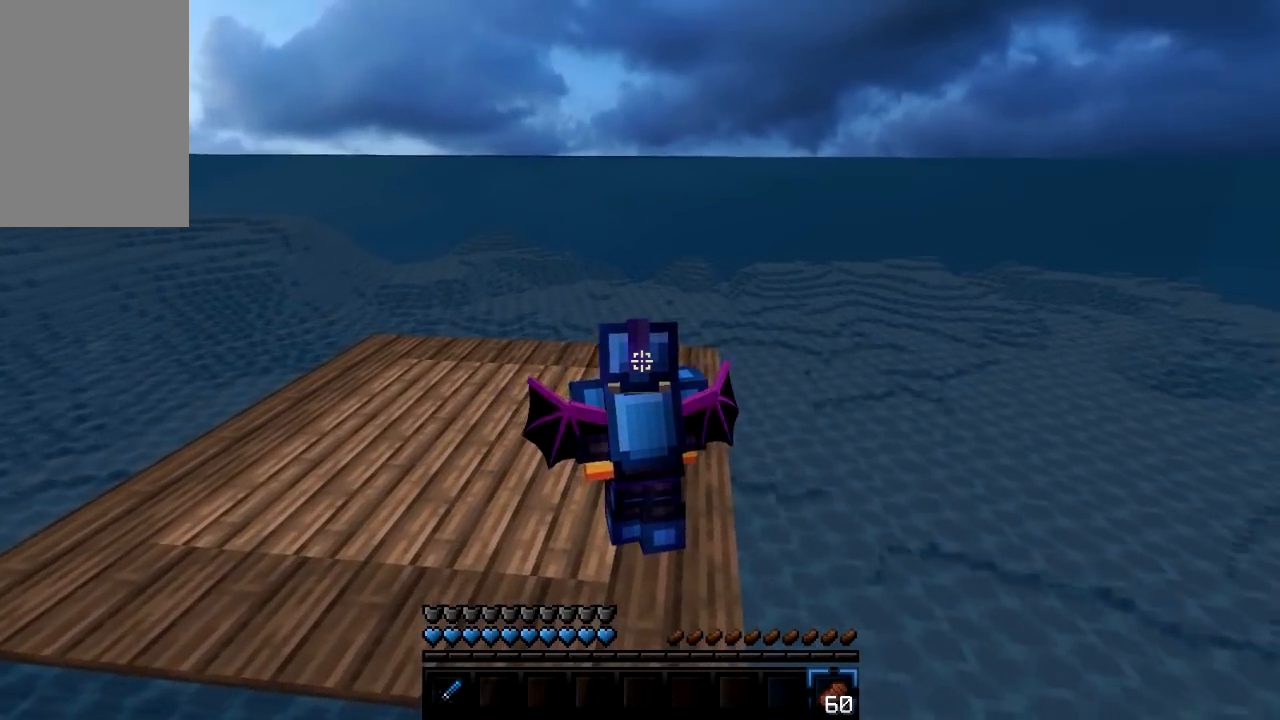
{"keys": ["w"], "mouse": [], "events": []}
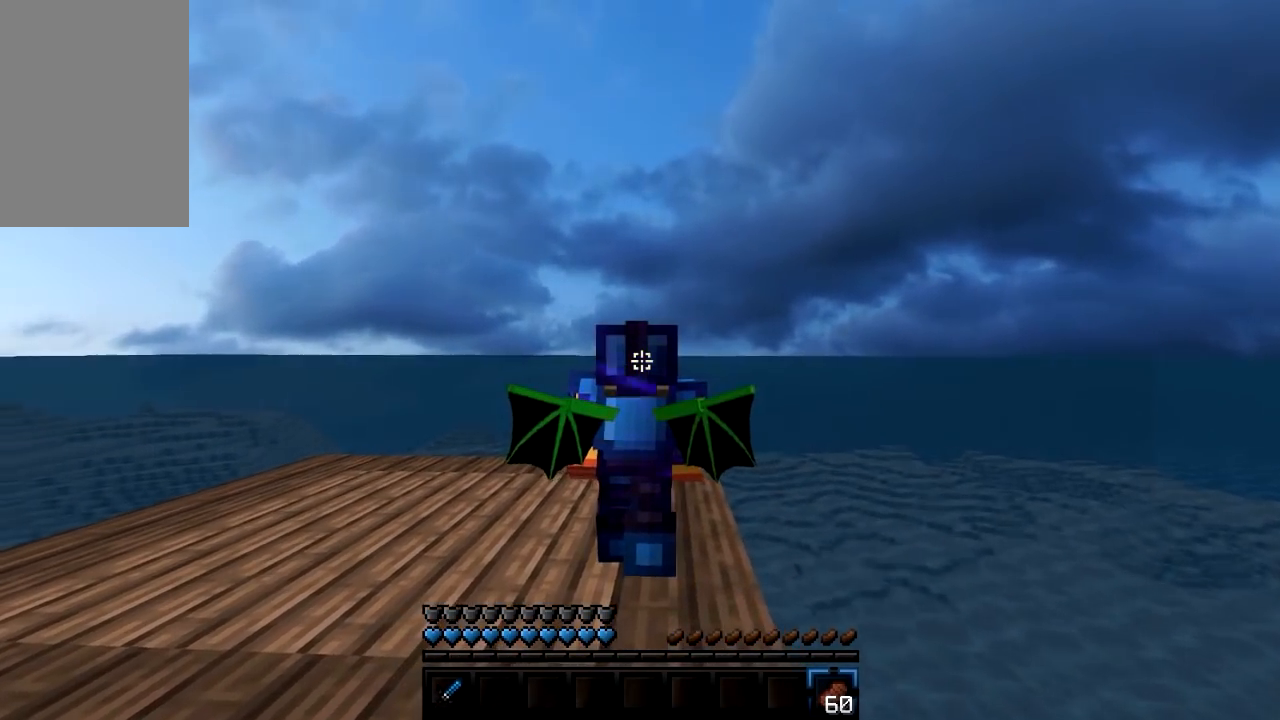
{"keys": [], "mouse": [], "events": [[350, "w", "up"]]}
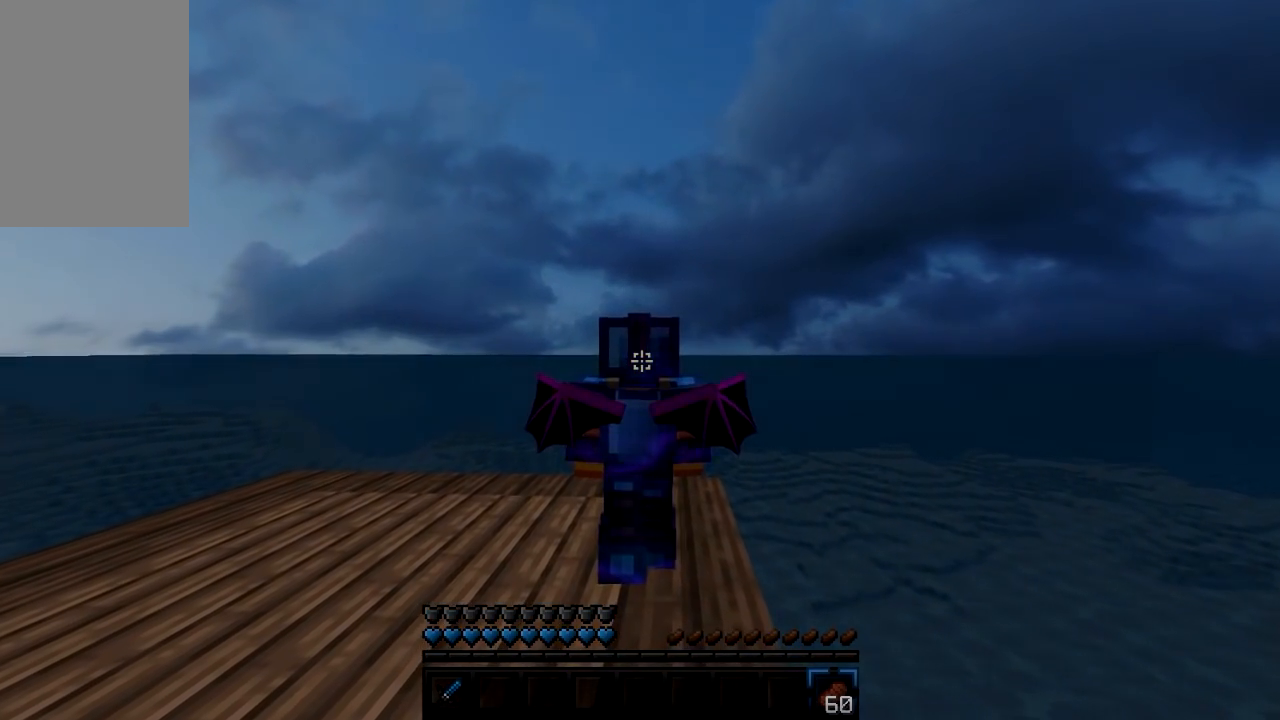
{"keys": [], "mouse": [], "events": []}